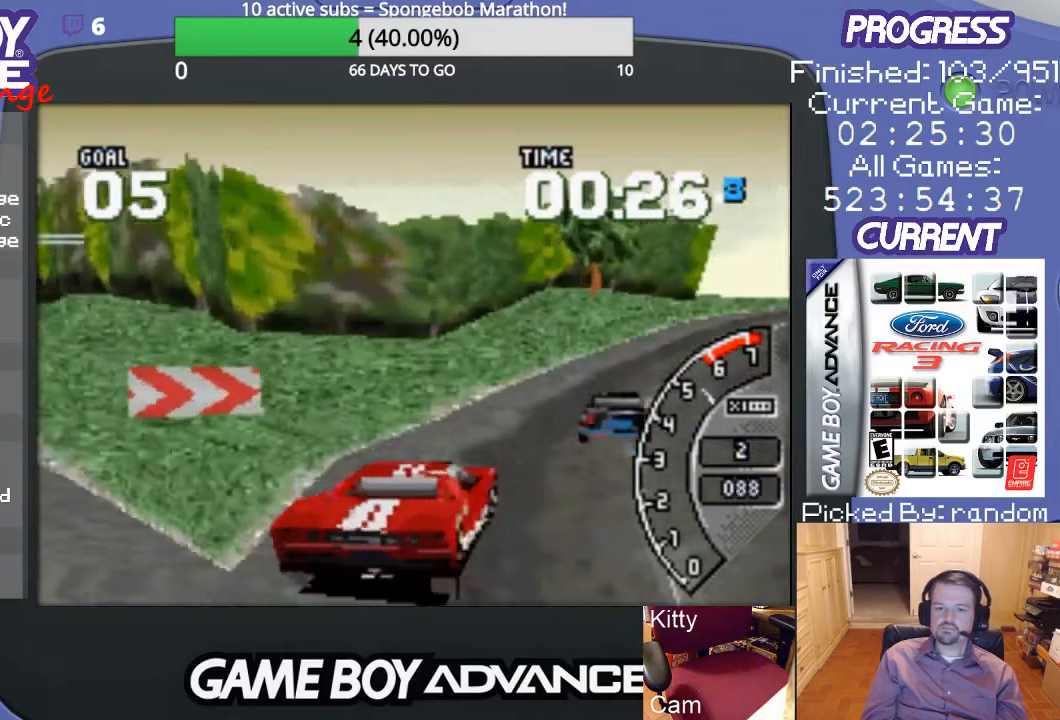
Gameplay with a controller (Nintendo layout); each line is a JSON object with the inputs held at the frame after it. "events" lists button and stick changes between this image and that frame as [ms after this image, input, new state], when the widget could be followed in between. Not read: L3 R3.
{"buttons": ["A", "DPAD_RIGHT"], "events": [[500, "DPAD_RIGHT", "down"]]}
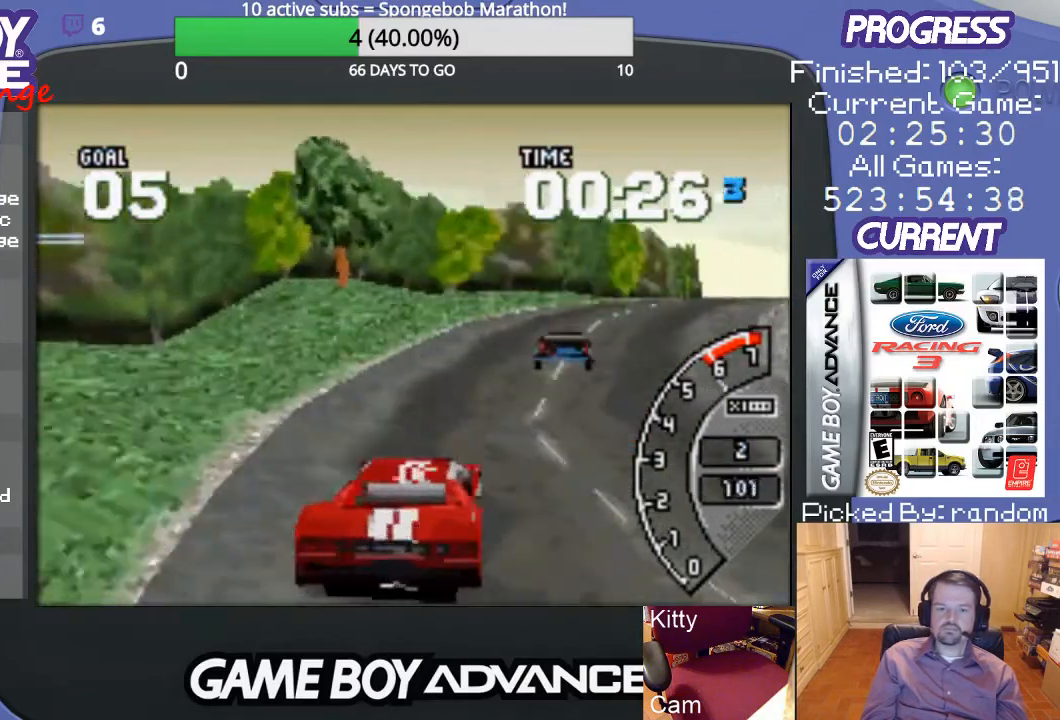
{"buttons": ["A", "DPAD_RIGHT"], "events": []}
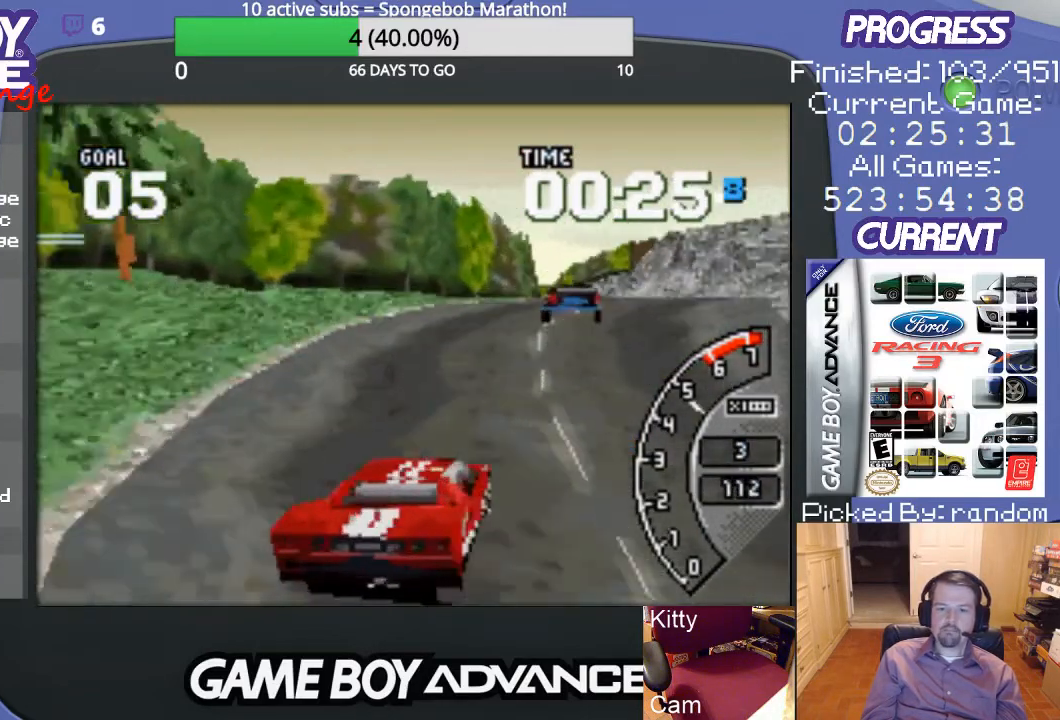
{"buttons": ["A"], "events": [[33, "DPAD_RIGHT", "up"], [200, "DPAD_RIGHT", "down"], [367, "DPAD_RIGHT", "up"]]}
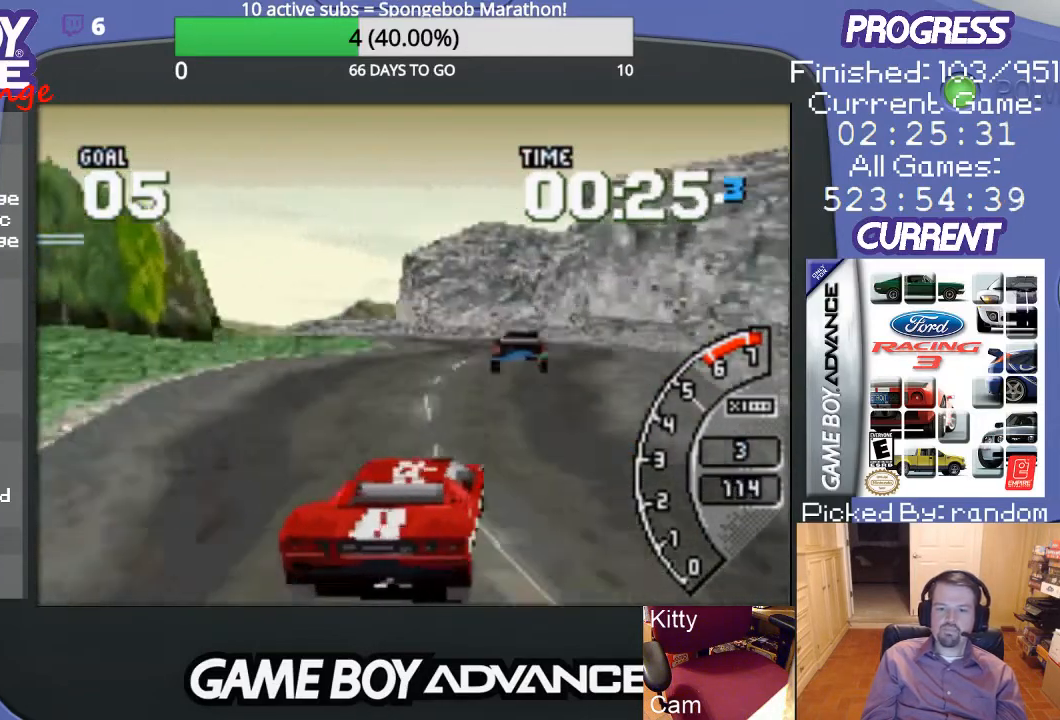
{"buttons": [], "events": [[267, "DPAD_RIGHT", "down"], [333, "DPAD_RIGHT", "up"], [367, "A", "up"]]}
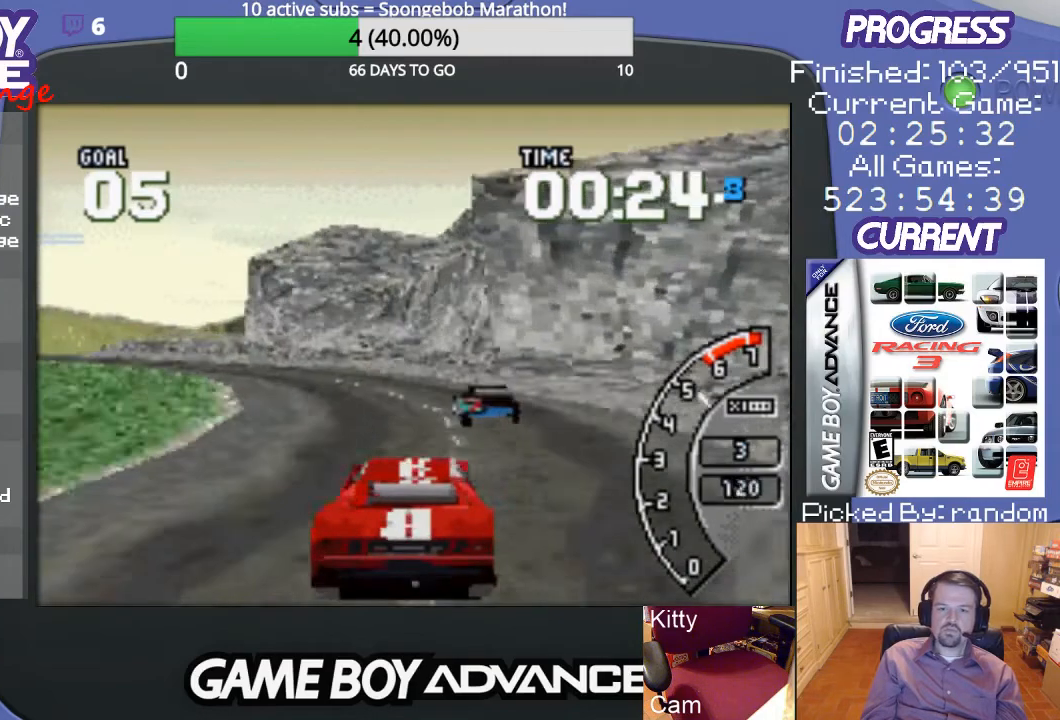
{"buttons": ["DPAD_LEFT"], "events": [[367, "DPAD_LEFT", "down"]]}
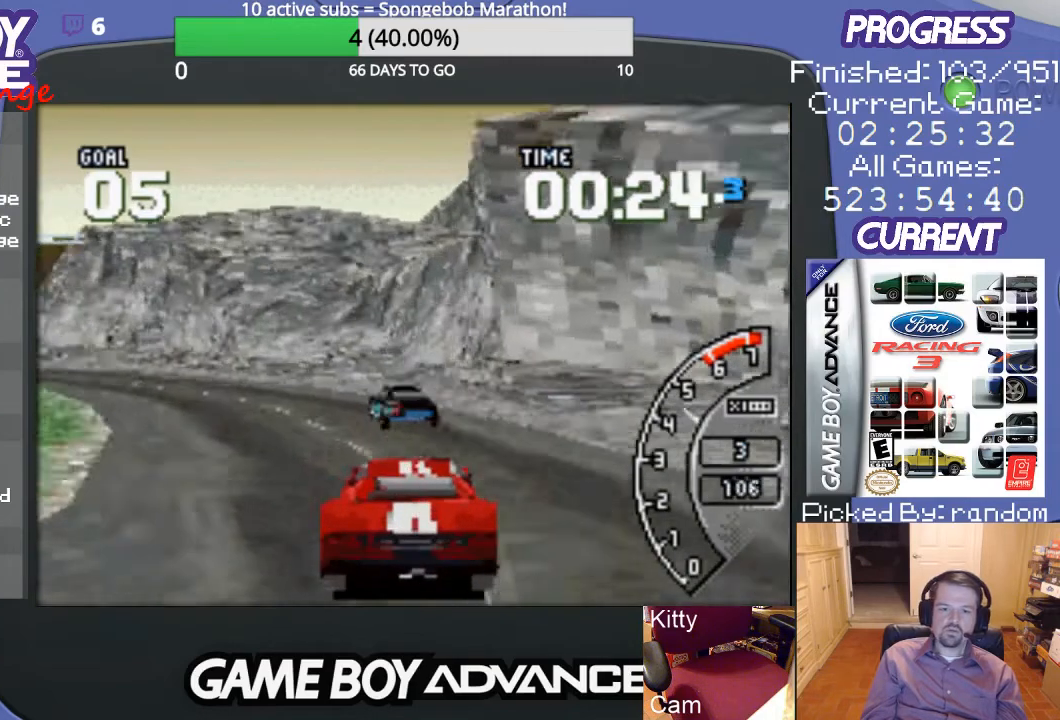
{"buttons": ["A", "DPAD_LEFT"], "events": [[167, "A", "down"], [267, "DPAD_LEFT", "up"], [400, "DPAD_LEFT", "down"]]}
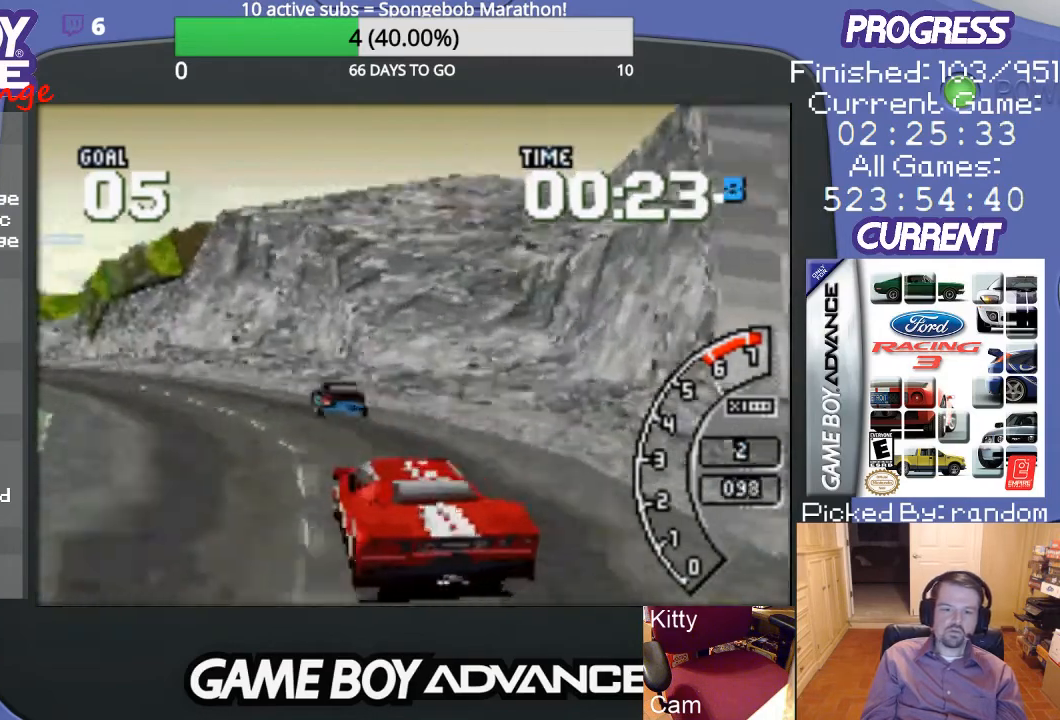
{"buttons": ["A"], "events": [[200, "DPAD_LEFT", "up"]]}
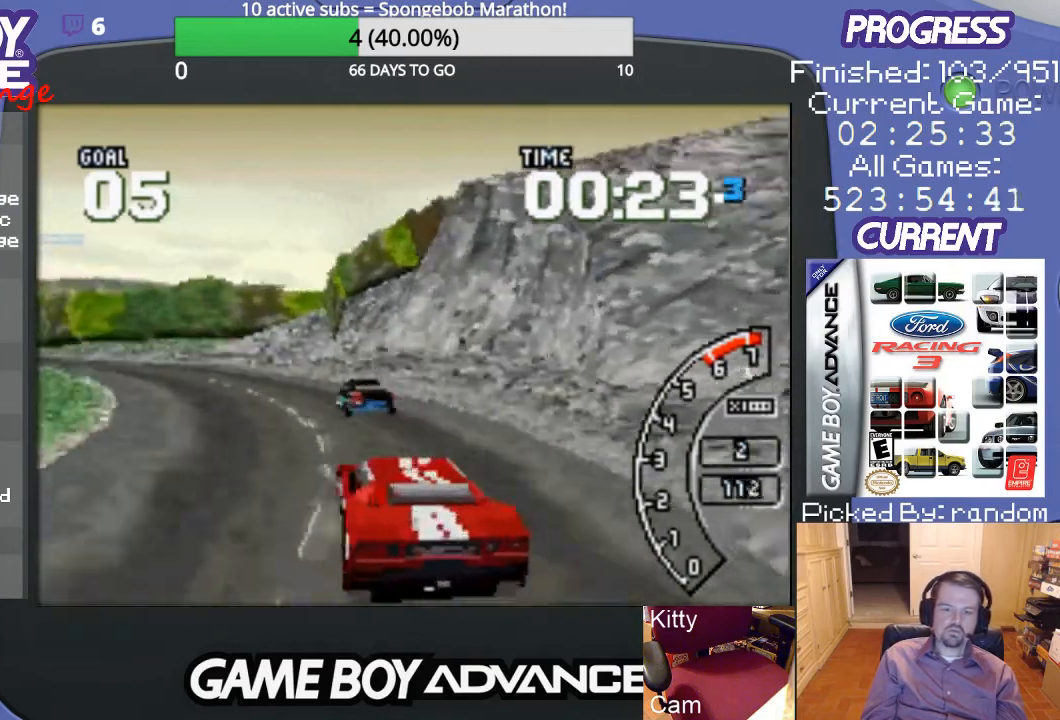
{"buttons": ["A"], "events": [[167, "DPAD_LEFT", "down"], [233, "DPAD_UP", "down"], [267, "DPAD_UP", "up"], [467, "DPAD_LEFT", "up"]]}
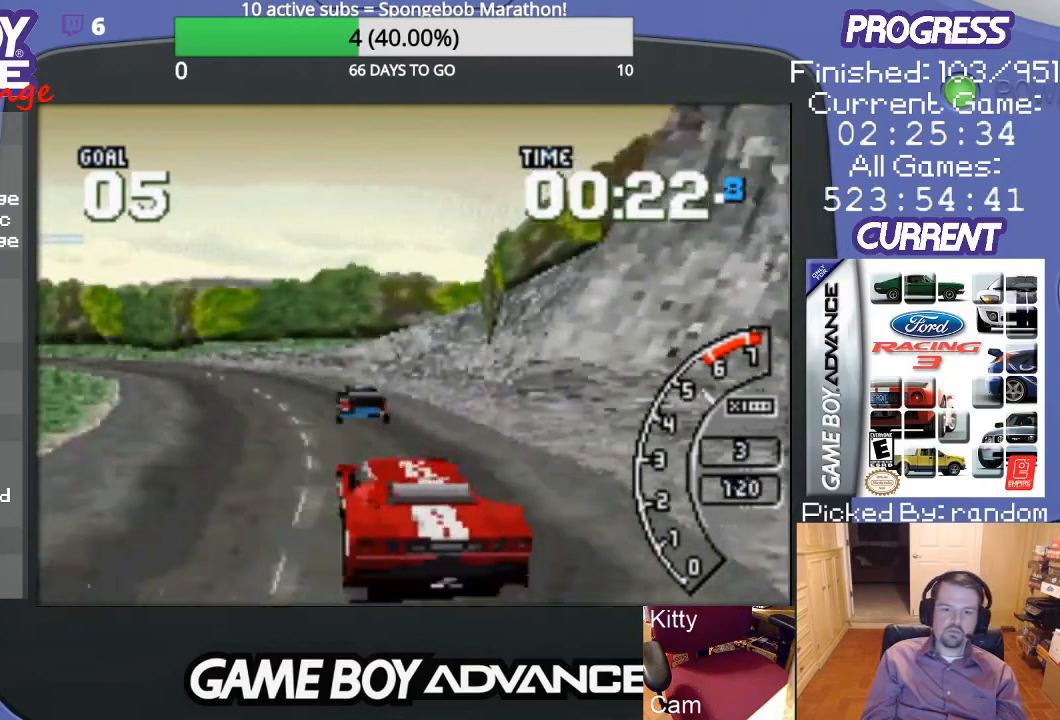
{"buttons": ["A", "DPAD_LEFT"], "events": [[133, "DPAD_LEFT", "down"], [300, "DPAD_LEFT", "up"], [500, "DPAD_LEFT", "down"]]}
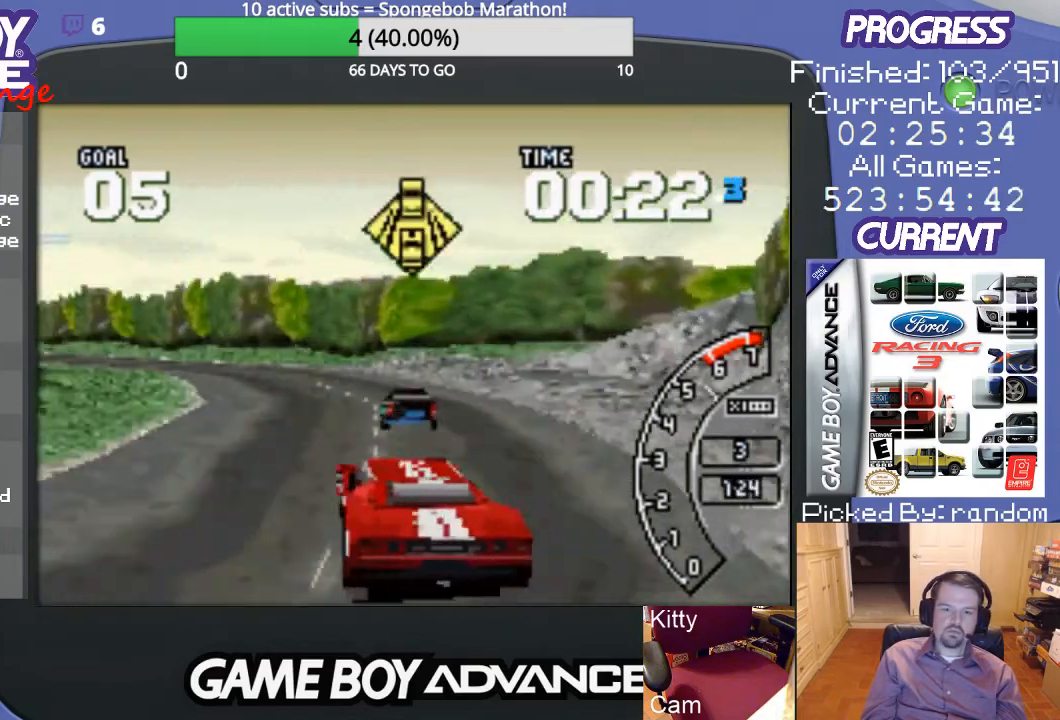
{"buttons": ["A"], "events": [[167, "DPAD_LEFT", "up"]]}
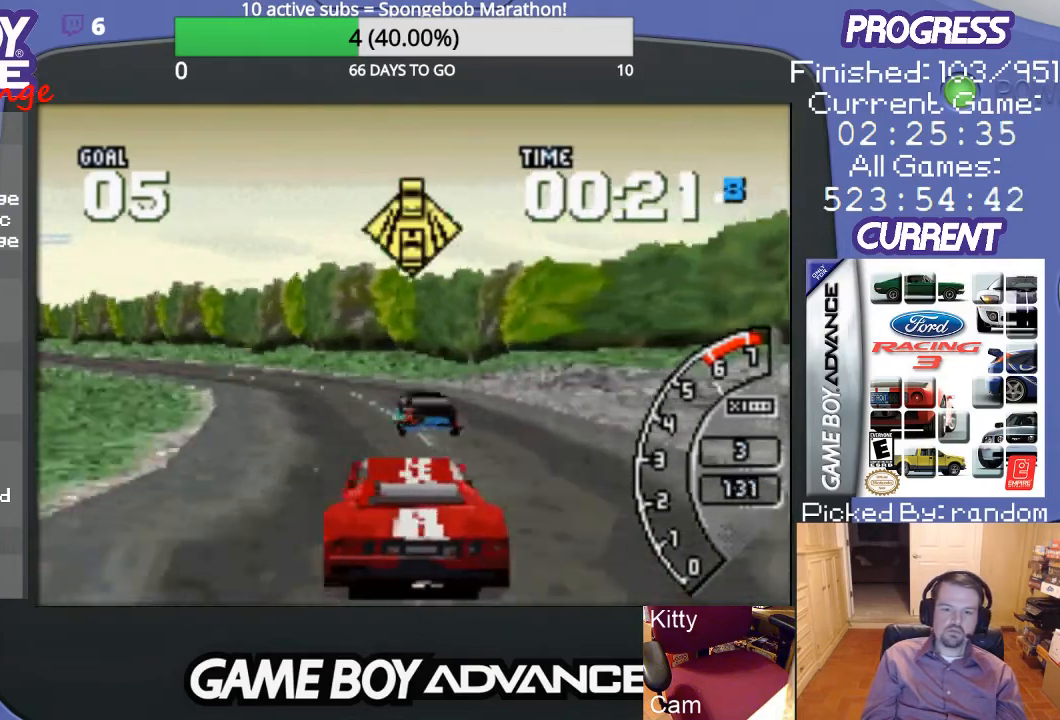
{"buttons": ["A", "DPAD_LEFT"], "events": [[200, "DPAD_LEFT", "down"]]}
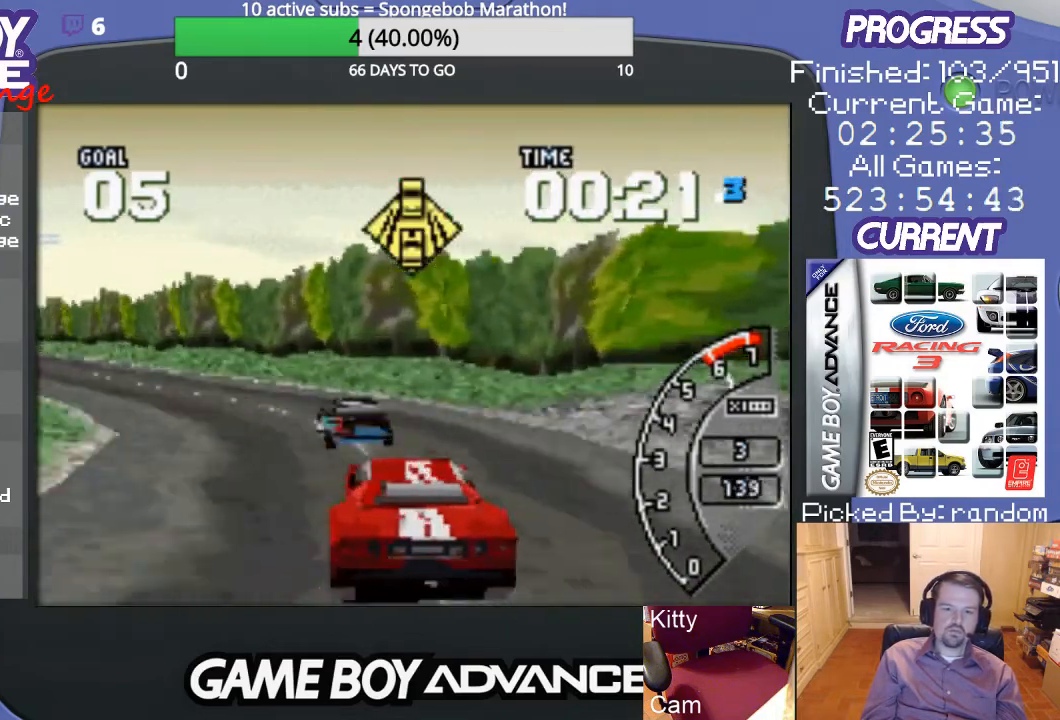
{"buttons": ["A", "DPAD_LEFT"], "events": [[67, "DPAD_LEFT", "up"], [133, "DPAD_LEFT", "down"]]}
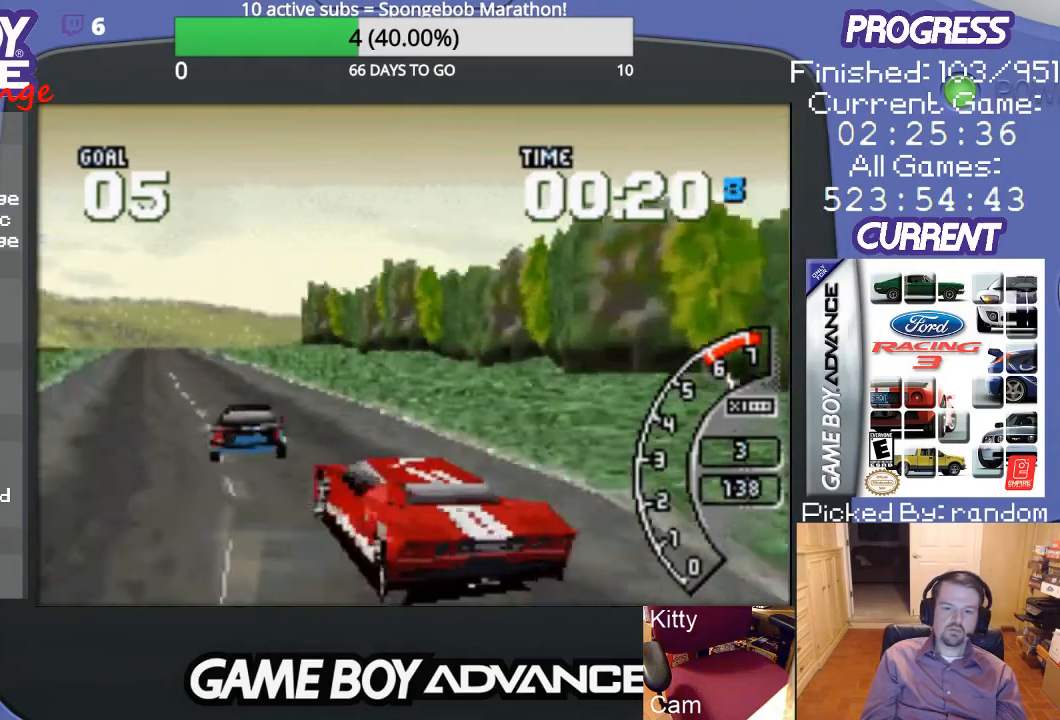
{"buttons": ["DPAD_RIGHT"], "events": [[233, "DPAD_LEFT", "up"], [367, "DPAD_RIGHT", "down"], [367, "DPAD_UP", "down"], [467, "A", "up"], [467, "DPAD_UP", "up"]]}
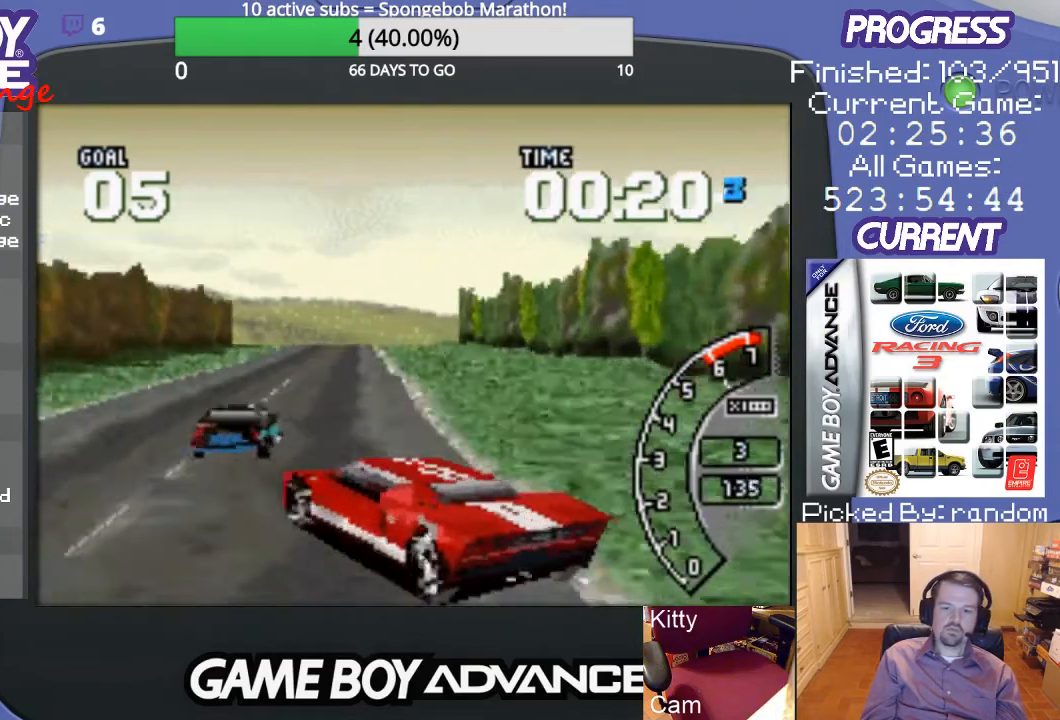
{"buttons": ["A", "DPAD_UP", "DPAD_RIGHT"], "events": [[67, "A", "down"], [133, "DPAD_RIGHT", "up"], [200, "A", "up"], [200, "DPAD_RIGHT", "down"], [267, "A", "down"], [333, "DPAD_RIGHT", "up"], [367, "DPAD_RIGHT", "down"], [400, "DPAD_UP", "down"]]}
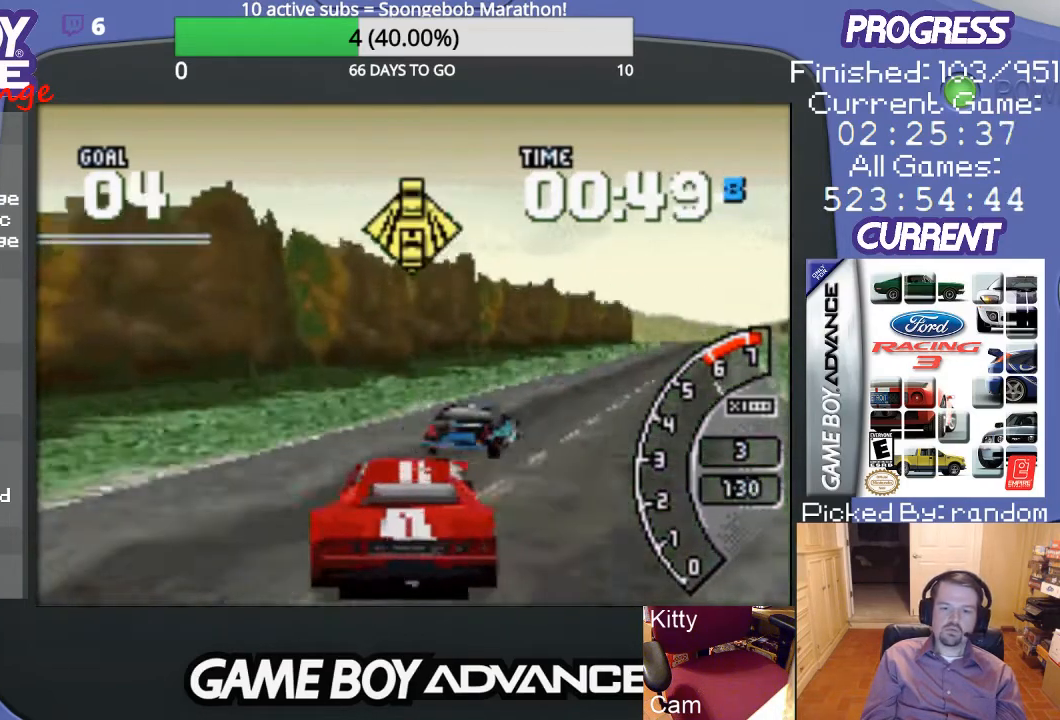
{"buttons": ["A", "DPAD_LEFT"], "events": [[33, "A", "up"], [100, "DPAD_UP", "up"], [133, "A", "down"], [333, "DPAD_RIGHT", "up"], [500, "DPAD_LEFT", "down"]]}
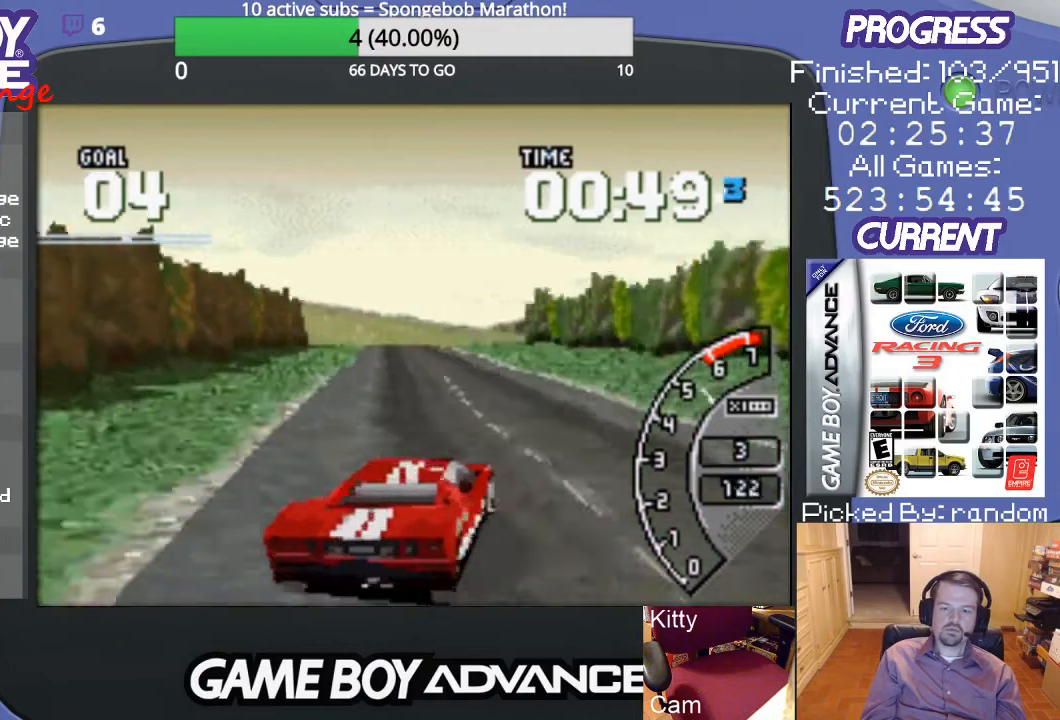
{"buttons": ["A"], "events": [[333, "DPAD_LEFT", "up"]]}
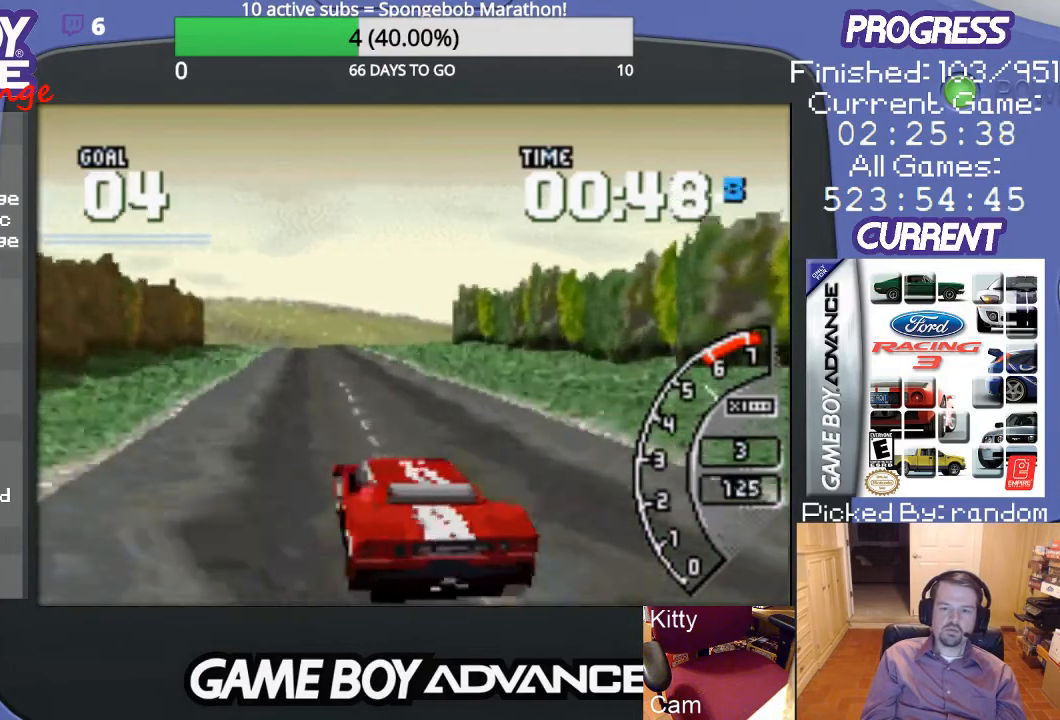
{"buttons": ["A"], "events": []}
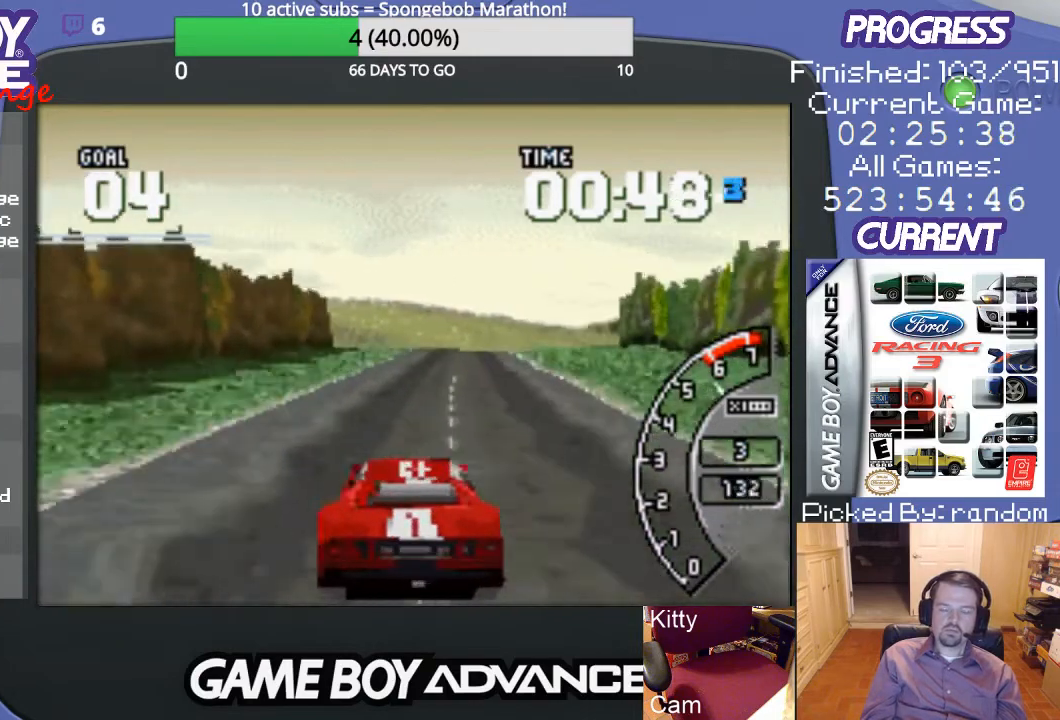
{"buttons": ["A"], "events": [[33, "DPAD_RIGHT", "down"], [167, "DPAD_RIGHT", "up"]]}
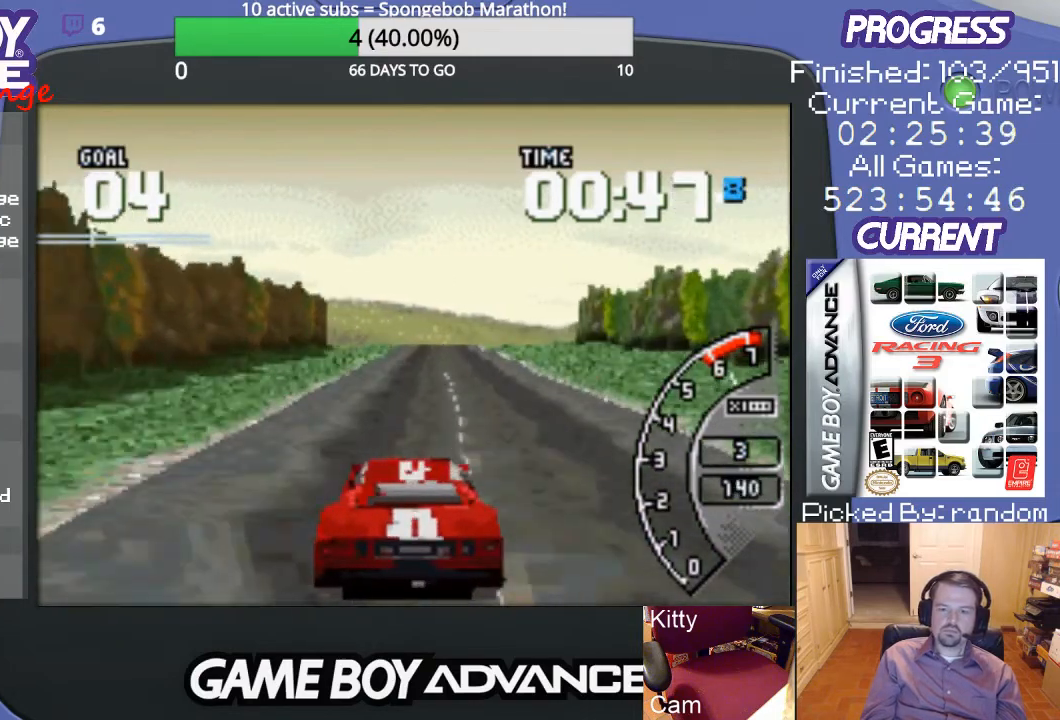
{"buttons": ["A"], "events": []}
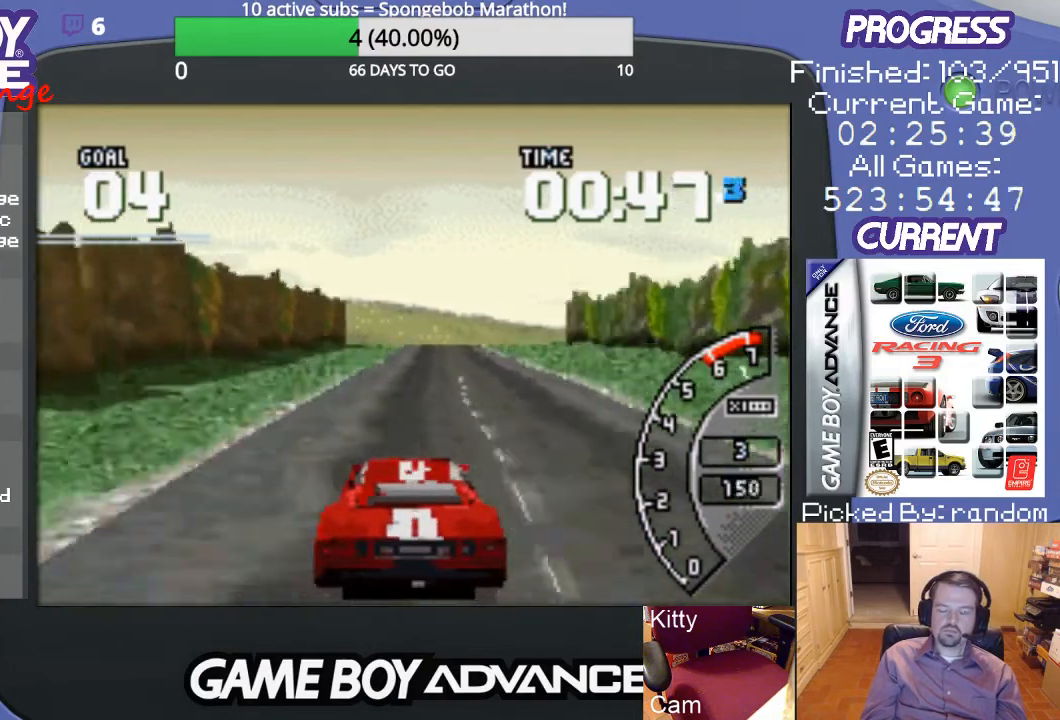
{"buttons": ["A"], "events": []}
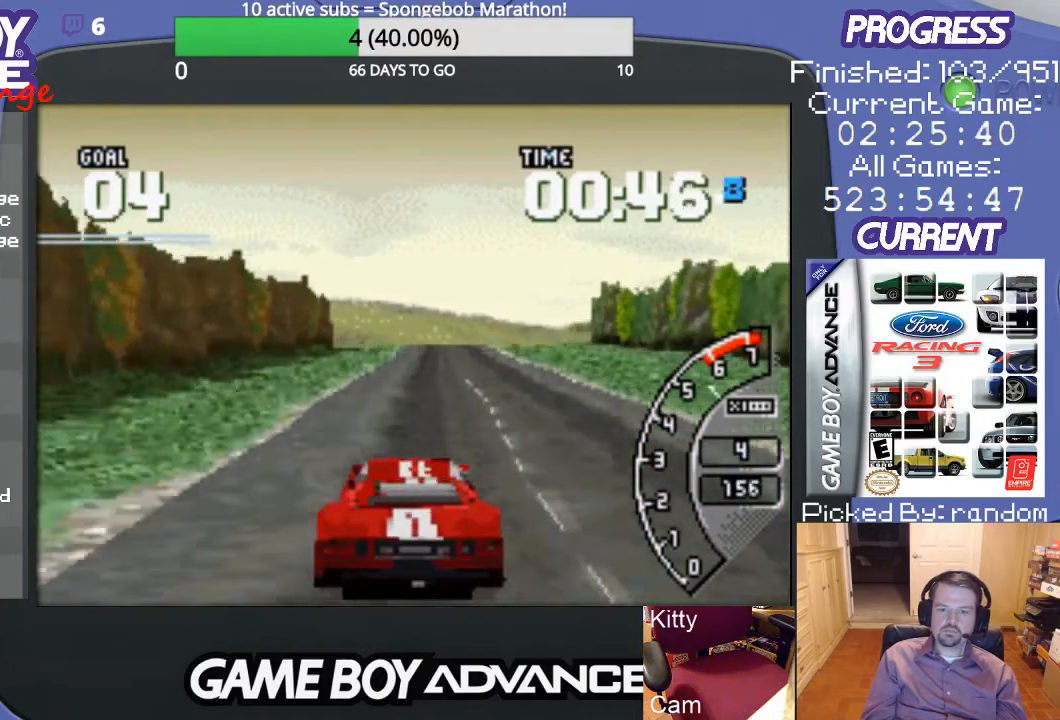
{"buttons": ["A"], "events": [[233, "DPAD_RIGHT", "down"], [300, "DPAD_RIGHT", "up"]]}
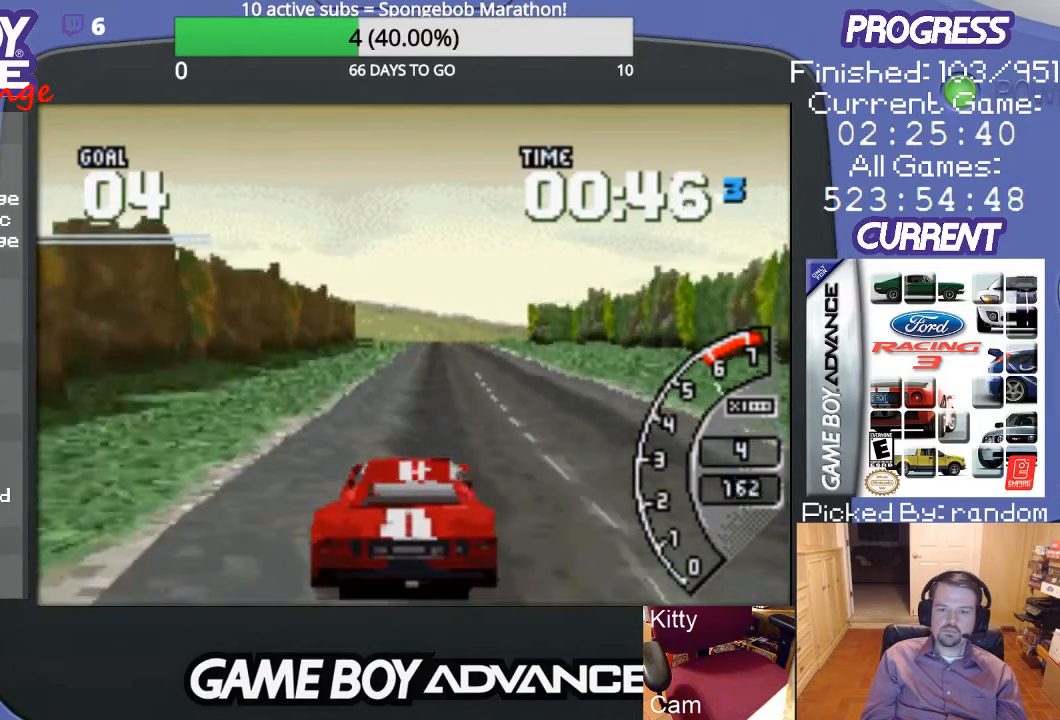
{"buttons": ["A"], "events": []}
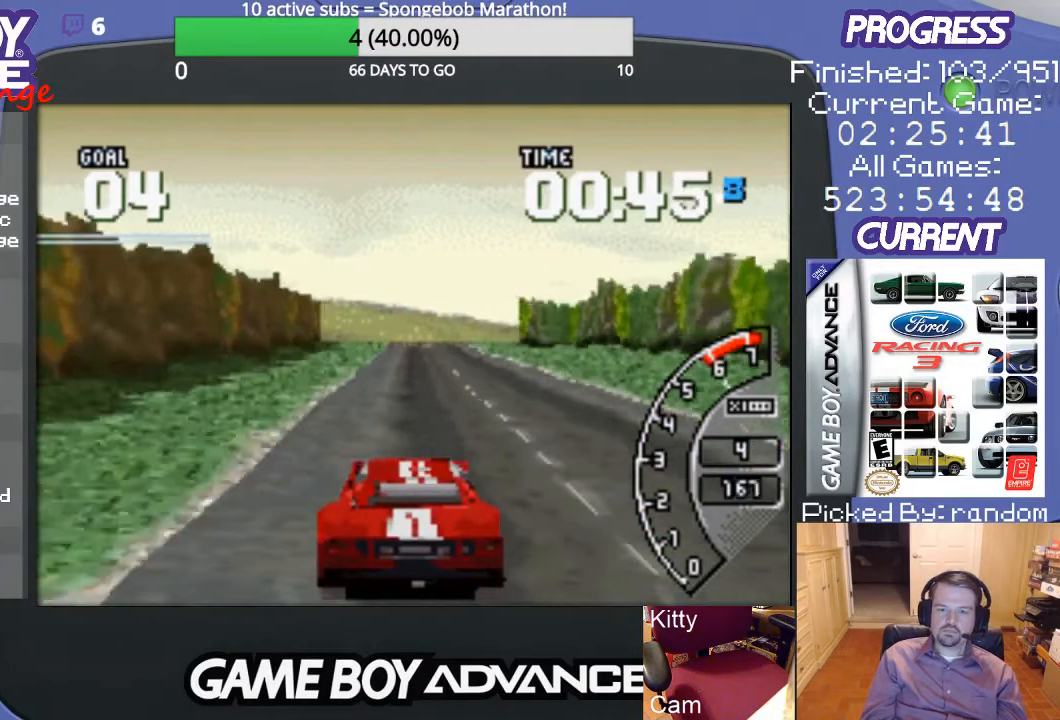
{"buttons": ["A"], "events": []}
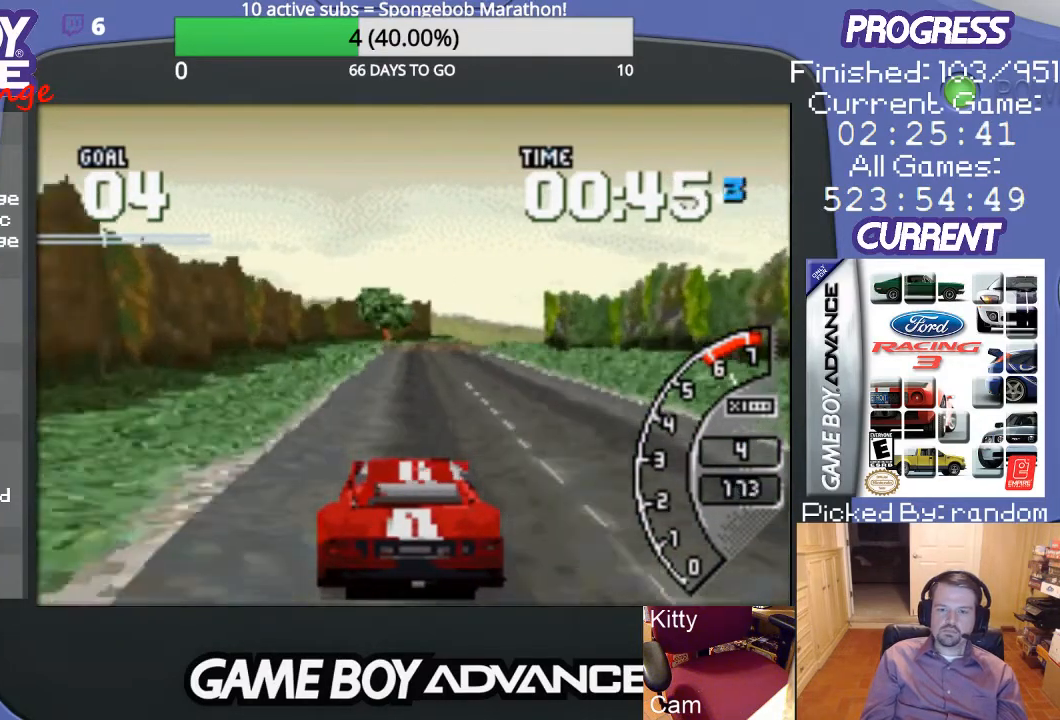
{"buttons": ["A"], "events": []}
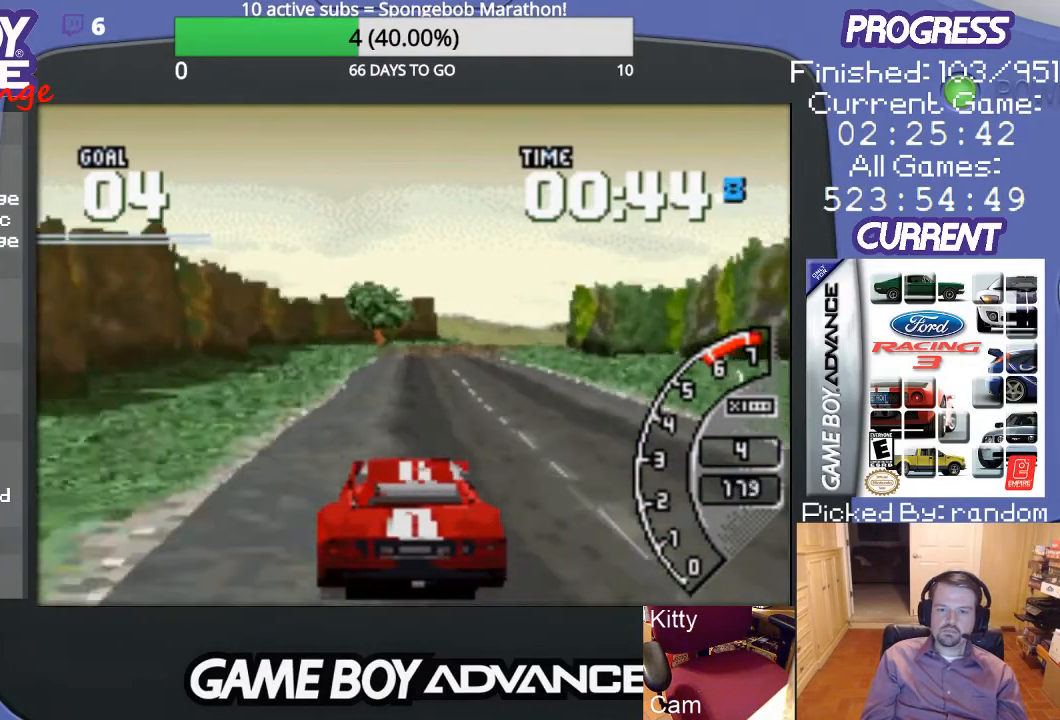
{"buttons": ["A"], "events": []}
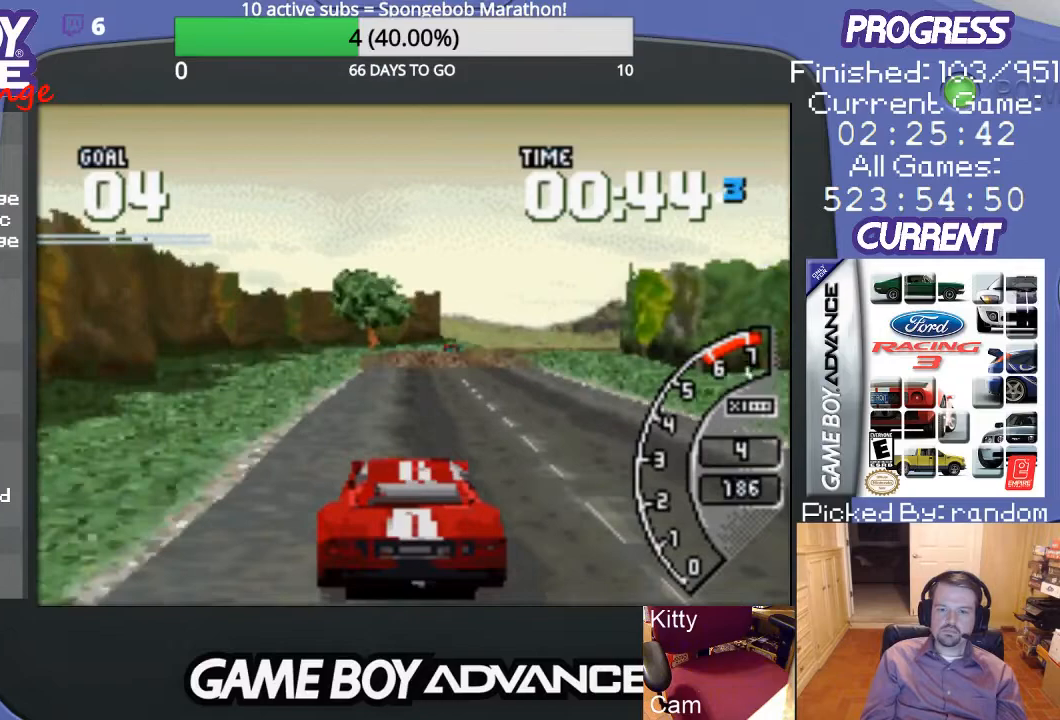
{"buttons": ["A"], "events": [[267, "DPAD_RIGHT", "down"], [367, "DPAD_RIGHT", "up"]]}
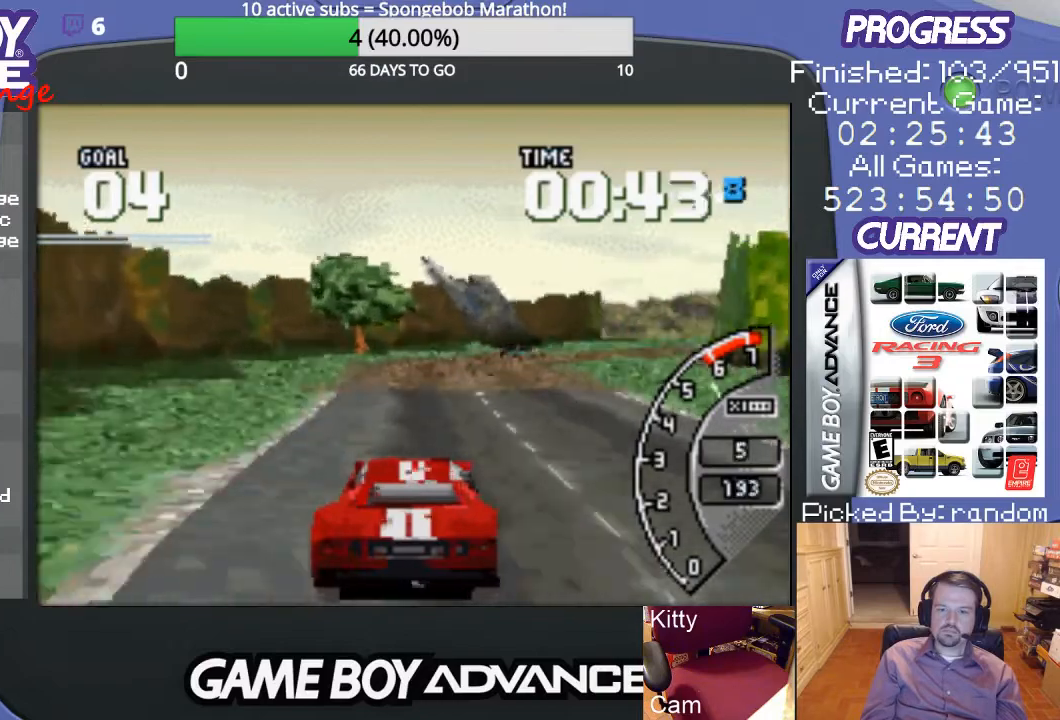
{"buttons": ["A"], "events": [[33, "DPAD_RIGHT", "down"], [200, "DPAD_RIGHT", "up"], [267, "DPAD_RIGHT", "down"], [467, "DPAD_RIGHT", "up"]]}
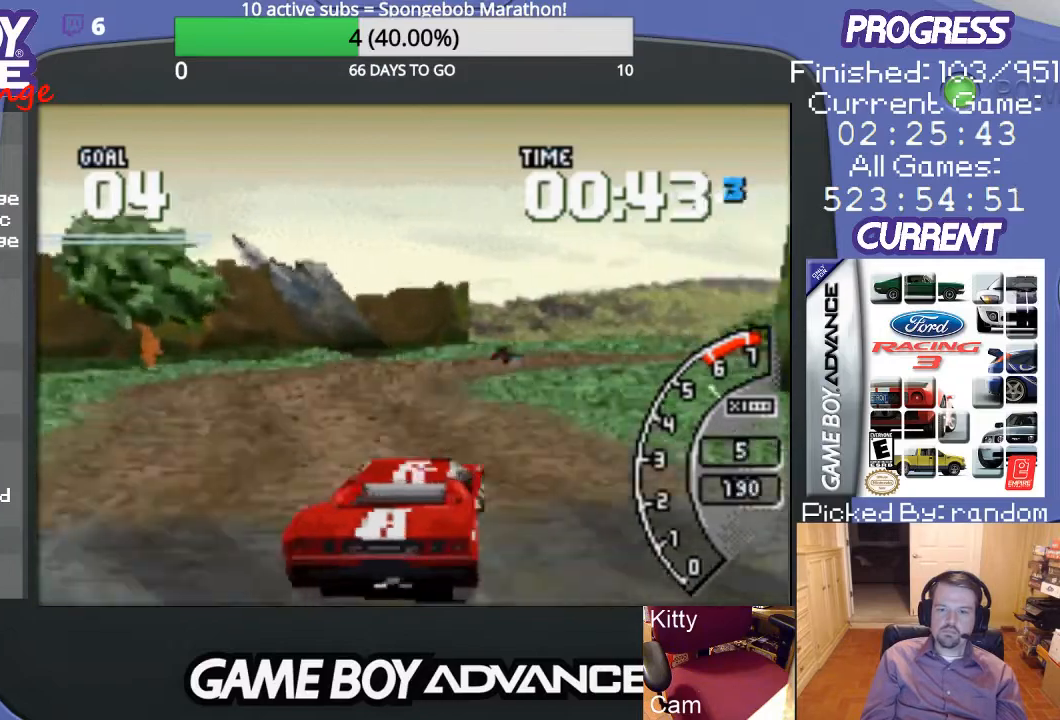
{"buttons": ["B", "DPAD_RIGHT"], "events": [[200, "DPAD_RIGHT", "down"], [433, "A", "up"], [433, "B", "down"]]}
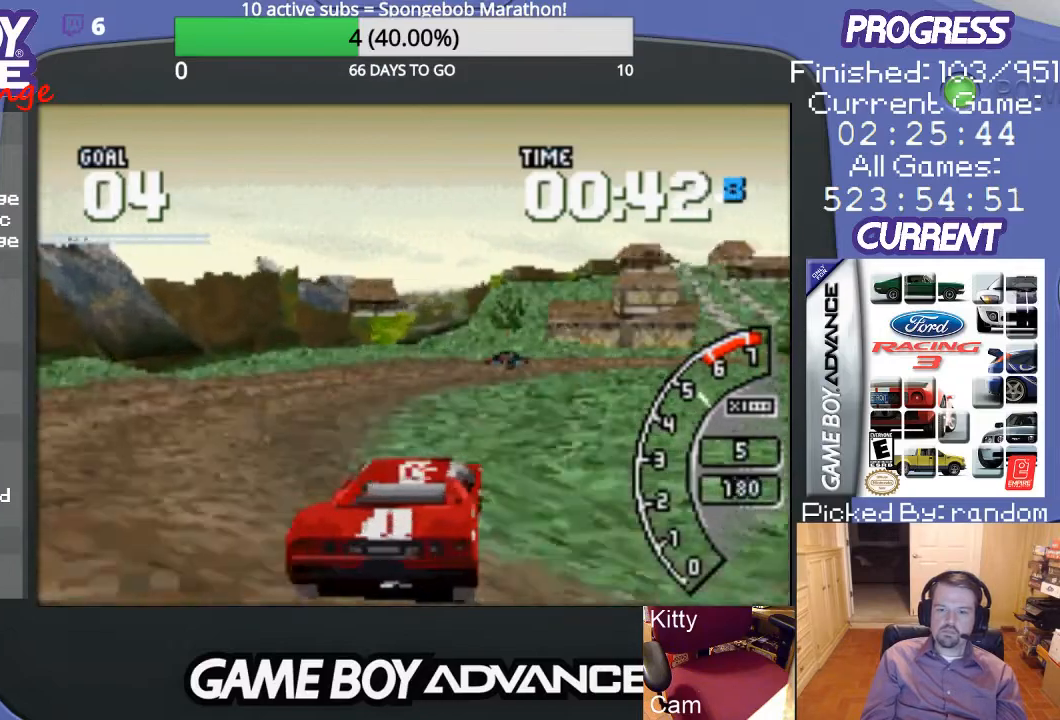
{"buttons": ["A"], "events": [[133, "B", "up"], [267, "A", "down"], [367, "DPAD_RIGHT", "up"]]}
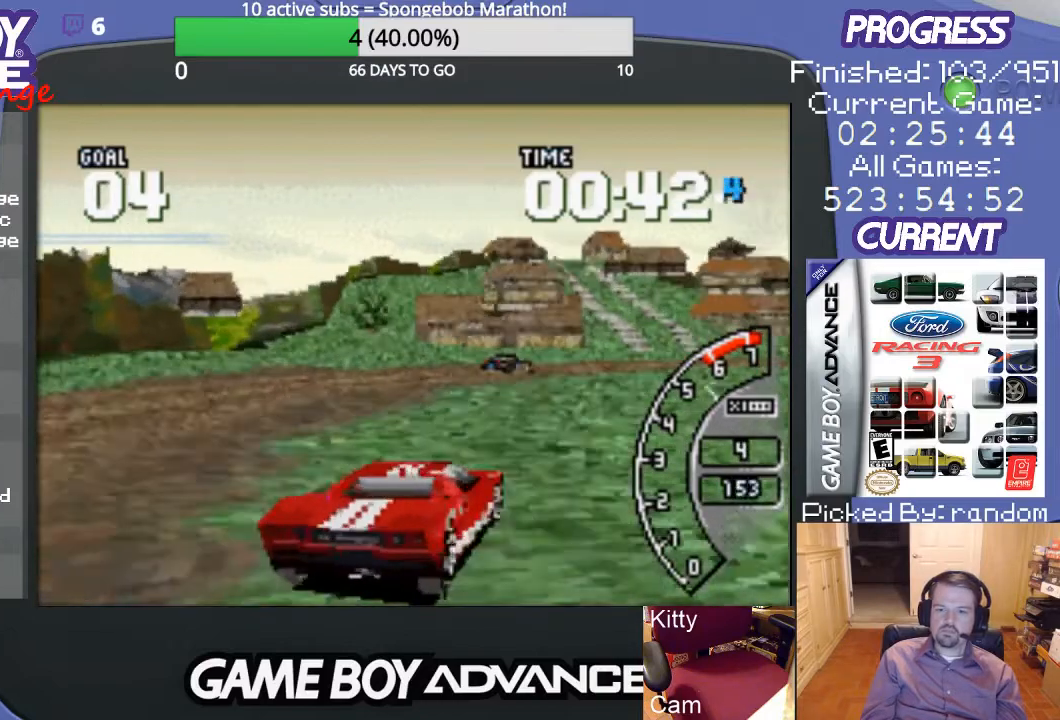
{"buttons": ["A", "DPAD_RIGHT"], "events": [[100, "DPAD_RIGHT", "down"], [433, "DPAD_RIGHT", "up"], [467, "DPAD_RIGHT", "down"]]}